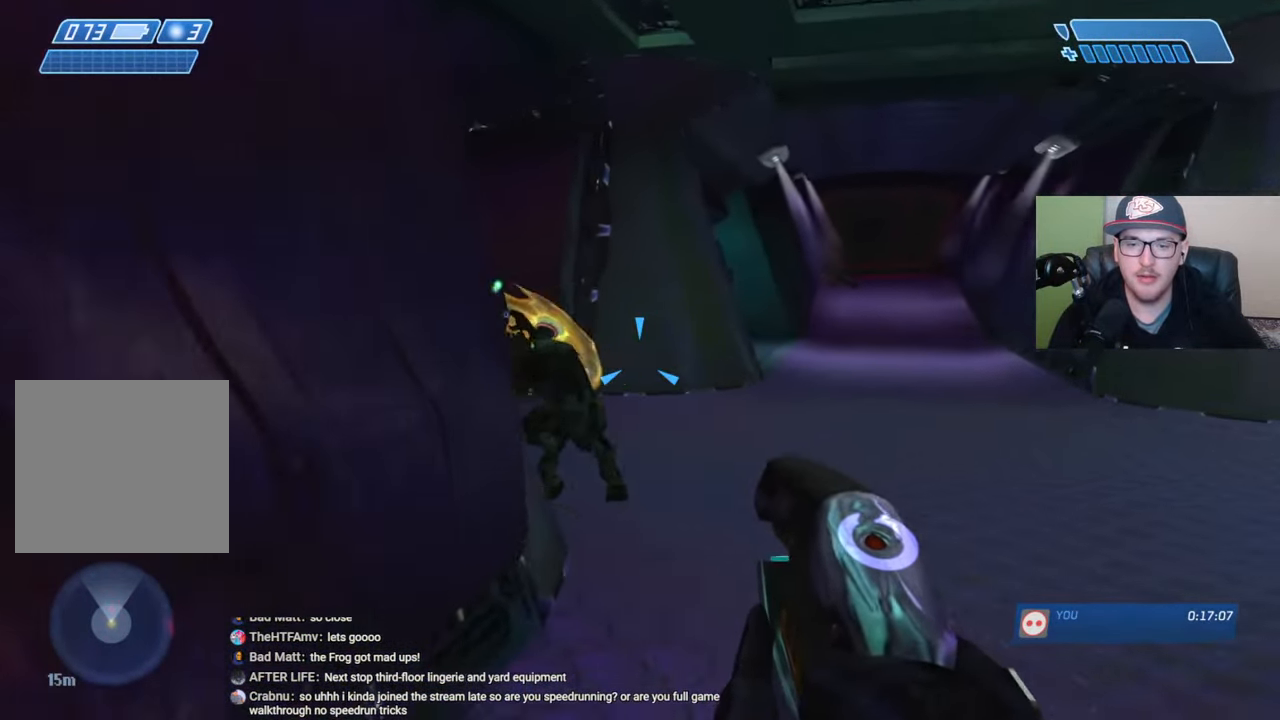
Gameplay with a controller (Xbox layout); each line is a JSON object with the inputs held at the frame after it. "events" lists button and stick changes between this image and that frame as [ms after this image, input, new state], when the widget could be followed in between.
{"buttons": [], "left_stick": "up", "right_stick": "down-left", "events": []}
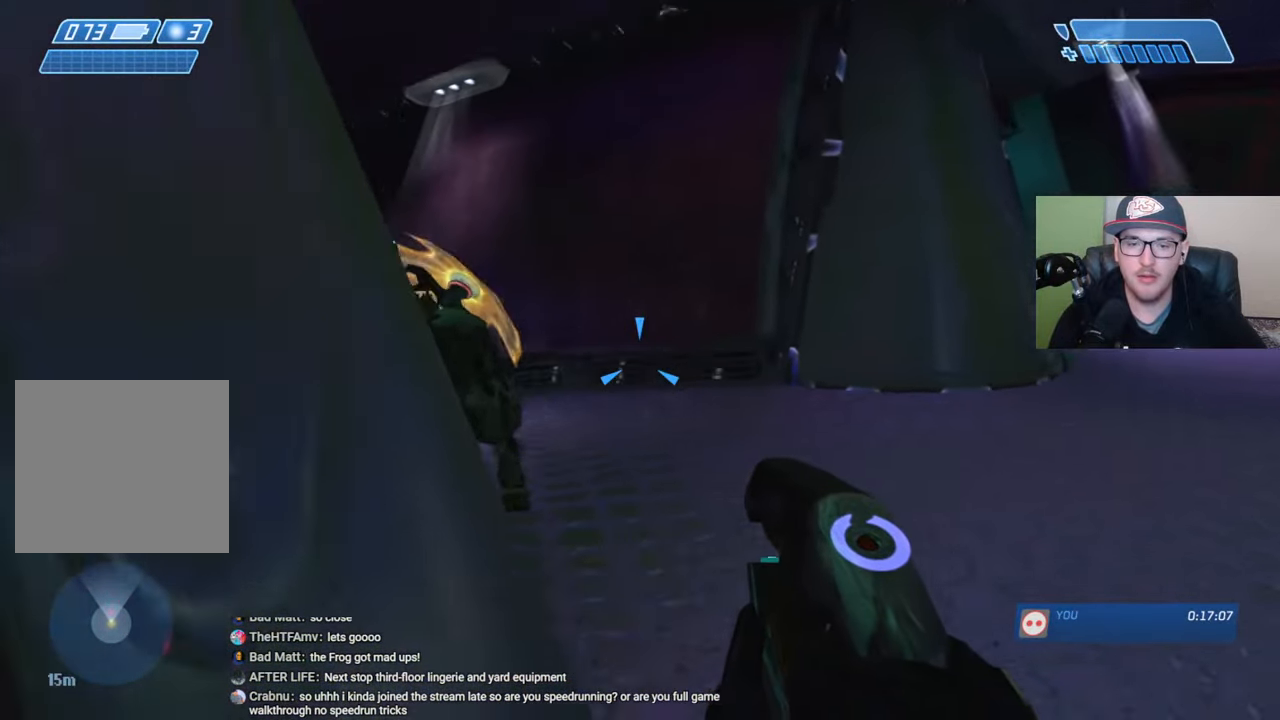
{"buttons": [], "left_stick": "up", "right_stick": "left", "events": [[284, "right_stick", "center"], [400, "right_stick", "left"]]}
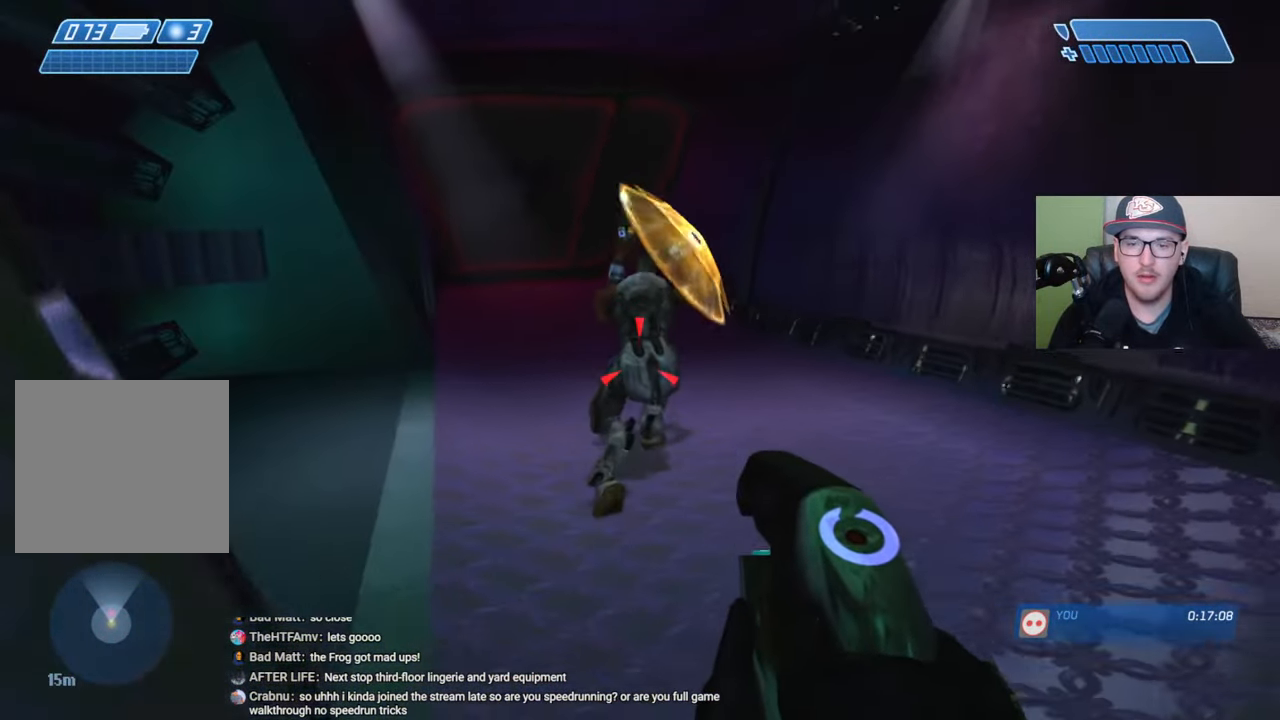
{"buttons": [], "left_stick": "center", "right_stick": "center", "events": [[50, "right_stick", "center"], [284, "left_stick", "center"], [300, "START", "down"], [400, "START", "up"]]}
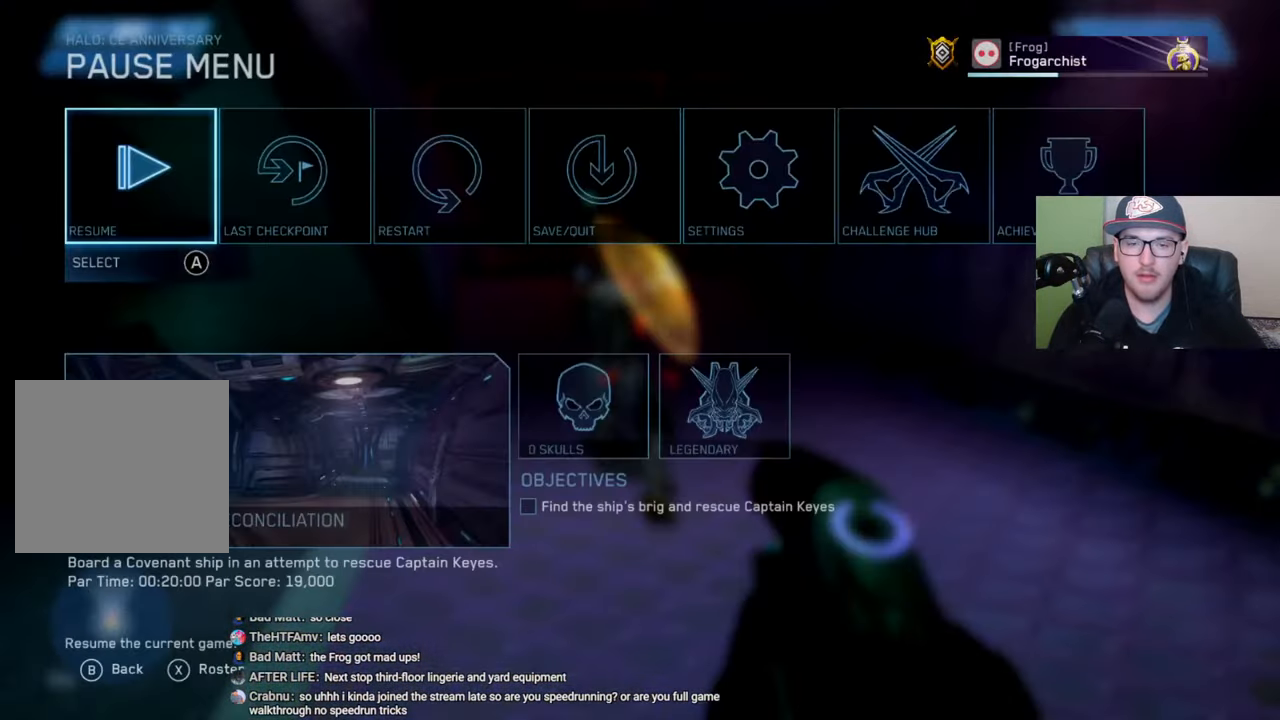
{"buttons": [], "left_stick": "center", "right_stick": "center", "events": [[50, "left_stick", "right"], [117, "A", "down"], [167, "A", "up"], [184, "left_stick", "center"], [250, "left_stick", "left"], [334, "A", "down"], [350, "left_stick", "center"], [417, "A", "up"]]}
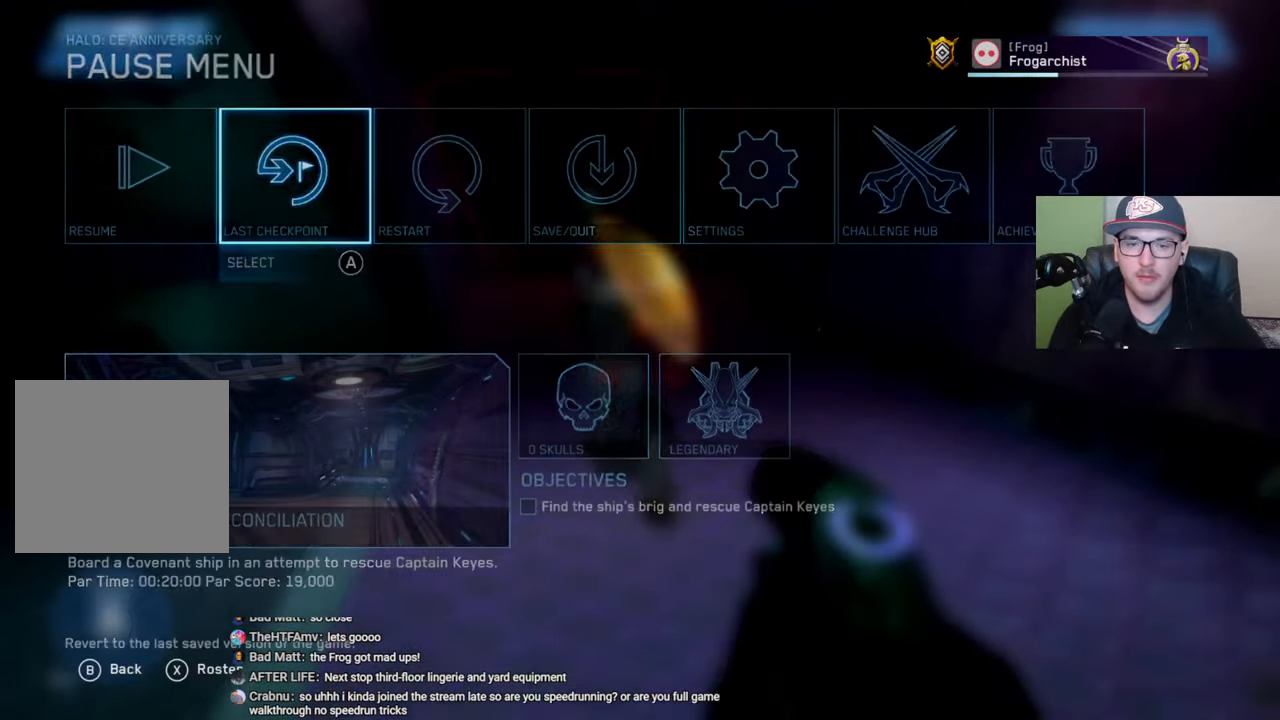
{"buttons": [], "left_stick": "up", "right_stick": "center", "events": [[350, "left_stick", "up"]]}
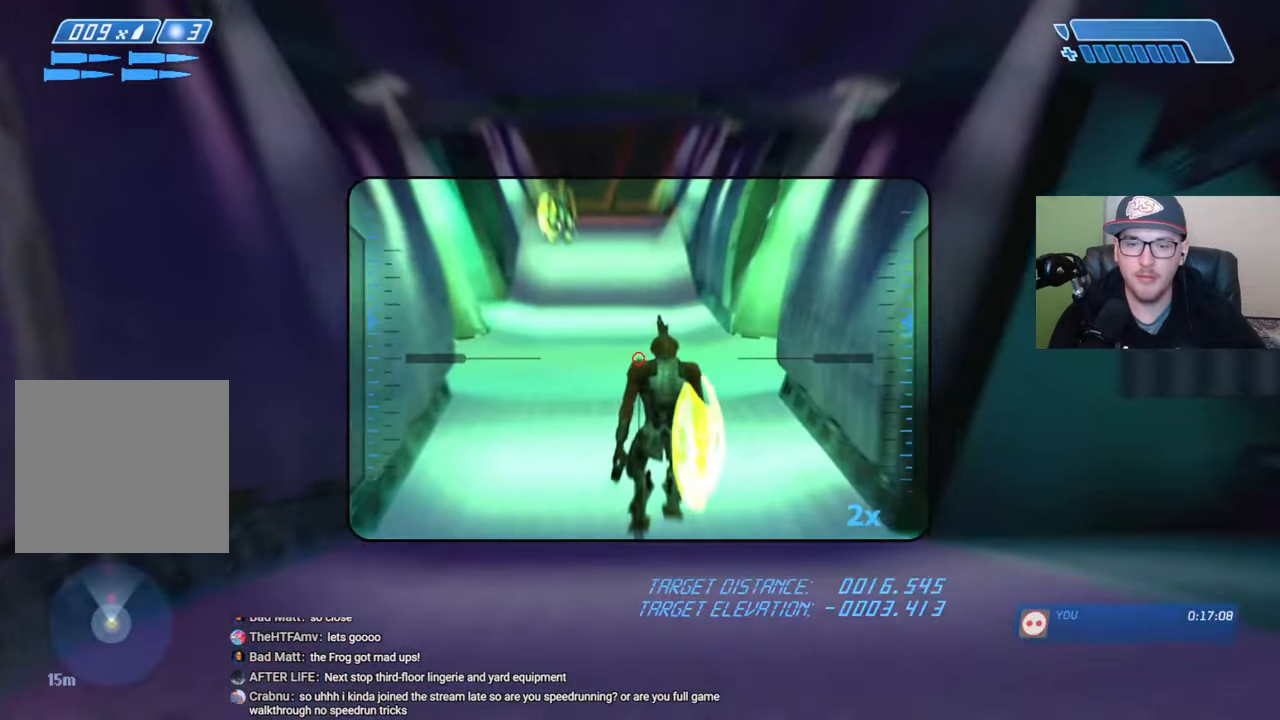
{"buttons": [], "left_stick": "up", "right_stick": "up-left", "events": [[384, "right_stick", "left"], [500, "right_stick", "up-left"]]}
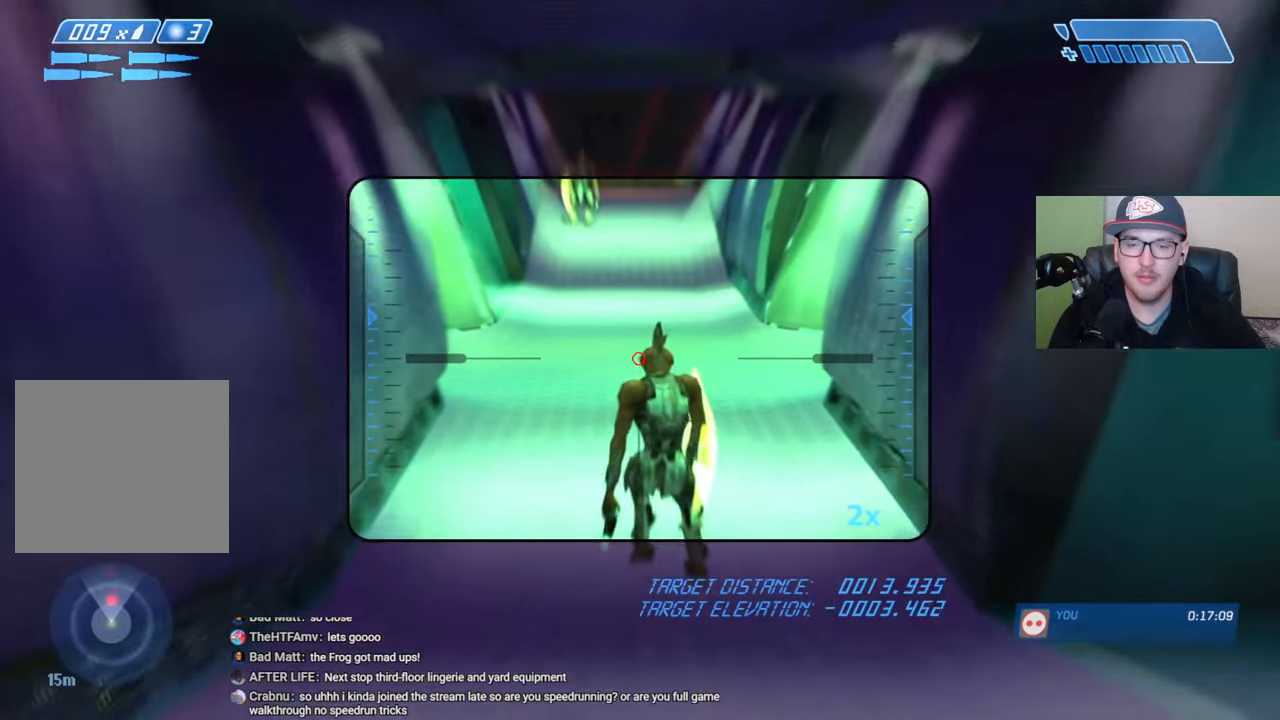
{"buttons": [], "left_stick": "up", "right_stick": "center", "events": [[150, "right_stick", "center"], [300, "right_stick", "down"], [484, "right_stick", "center"]]}
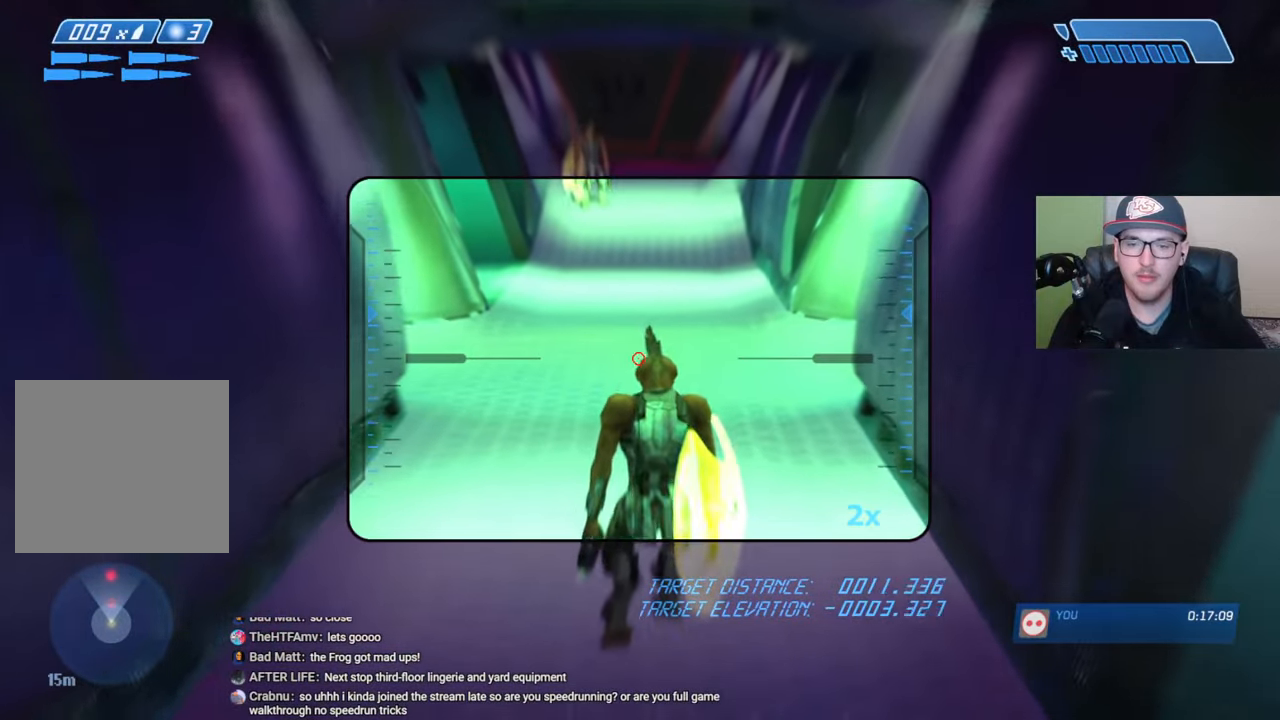
{"buttons": [], "left_stick": "up", "right_stick": "up", "events": [[117, "right_stick", "up-left"], [450, "right_stick", "up"]]}
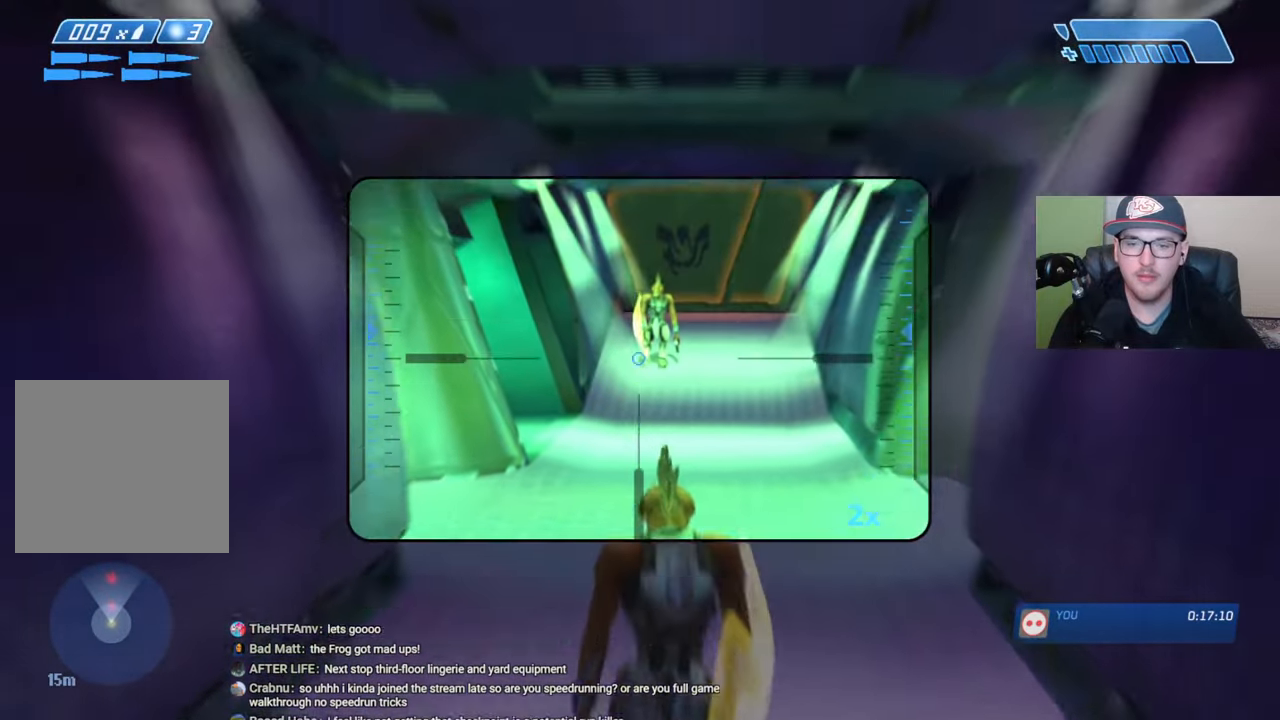
{"buttons": ["L3"], "left_stick": "center", "right_stick": "up", "events": [[100, "right_stick", "center"], [150, "right_stick", "up"], [184, "left_stick", "center"], [417, "L3", "down"]]}
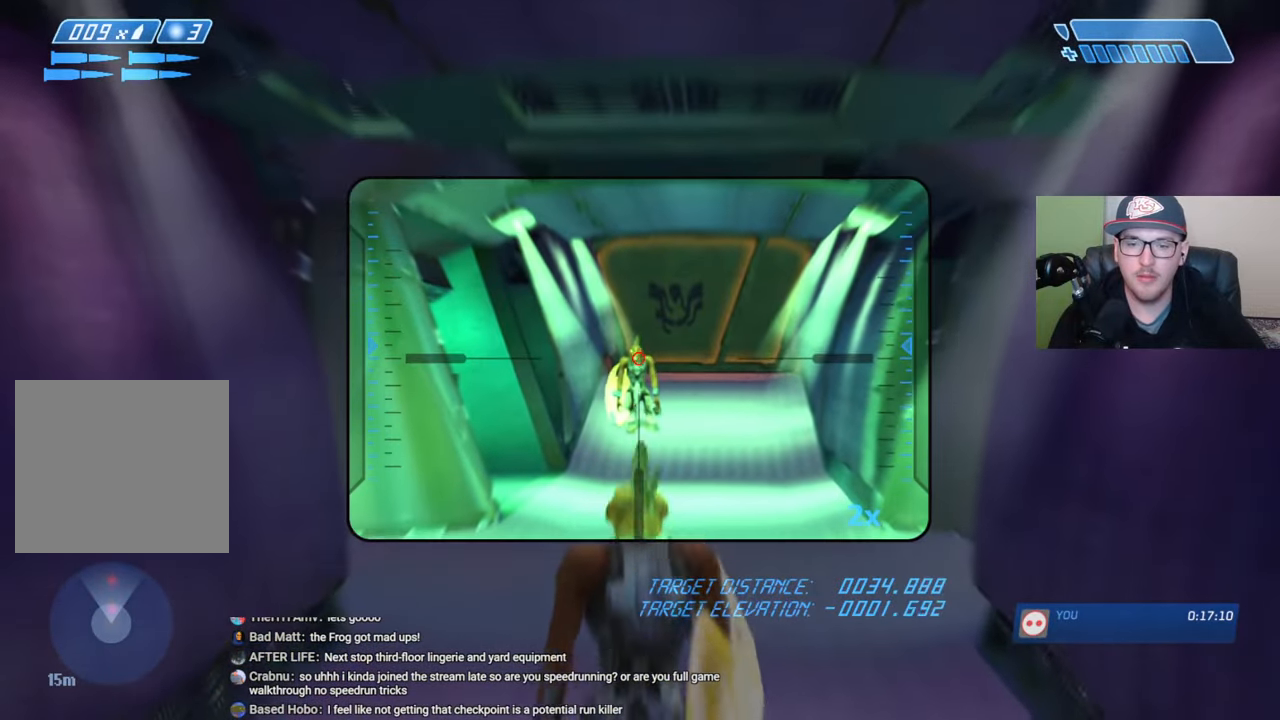
{"buttons": ["L3"], "left_stick": "center", "right_stick": "down", "events": [[134, "right_stick", "center"], [484, "right_stick", "down"]]}
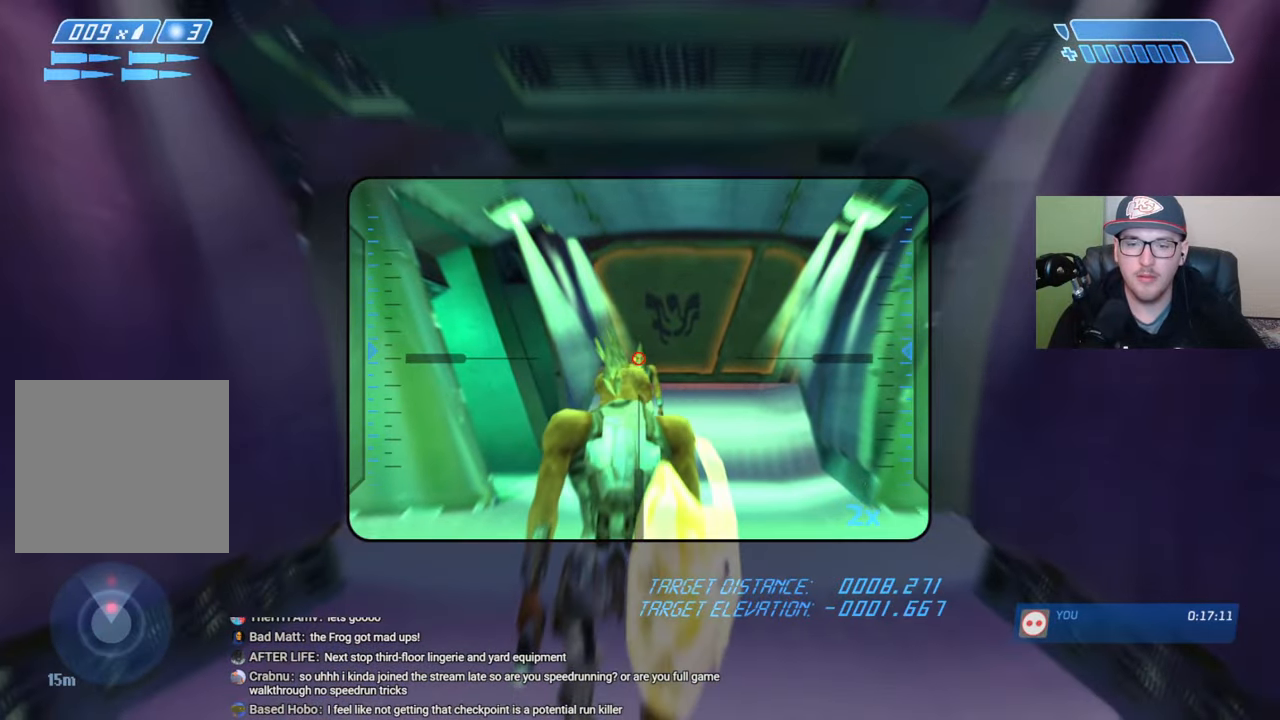
{"buttons": ["L3"], "left_stick": "center", "right_stick": "center", "events": [[200, "R2", "down"], [217, "right_stick", "center"], [300, "R2", "up"]]}
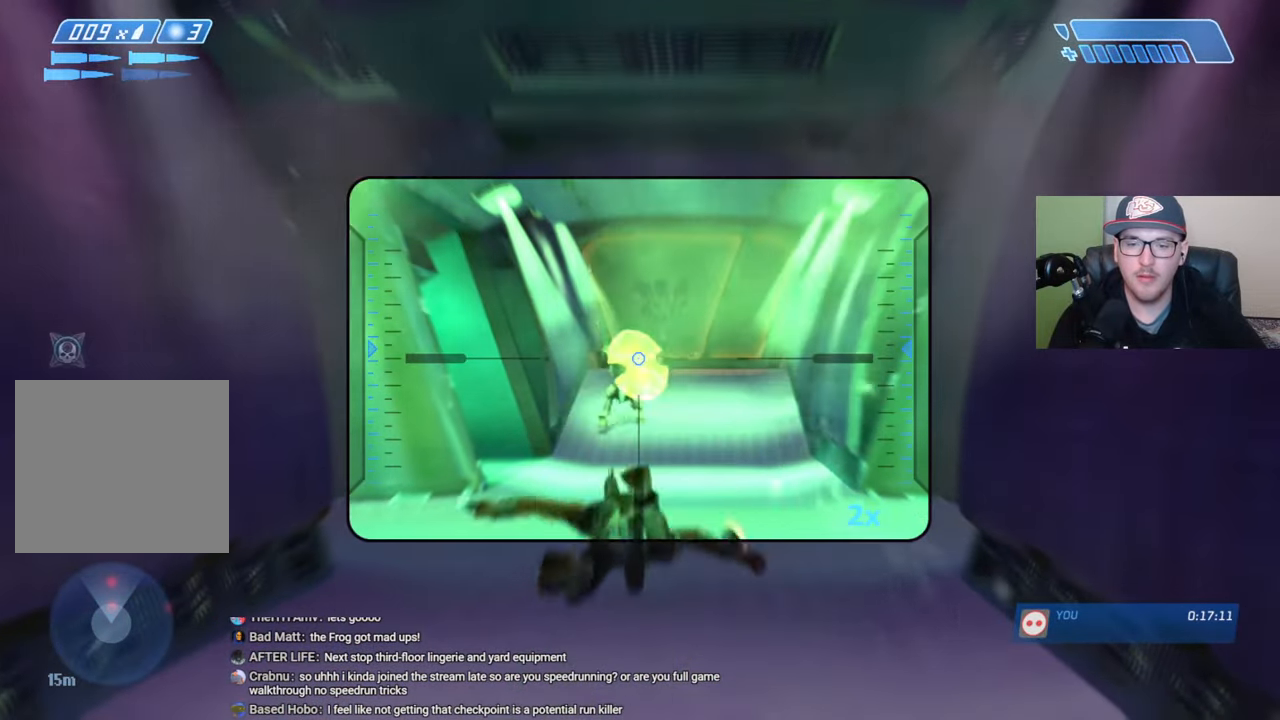
{"buttons": ["L3"], "left_stick": "center", "right_stick": "down-left", "events": [[267, "right_stick", "down-left"]]}
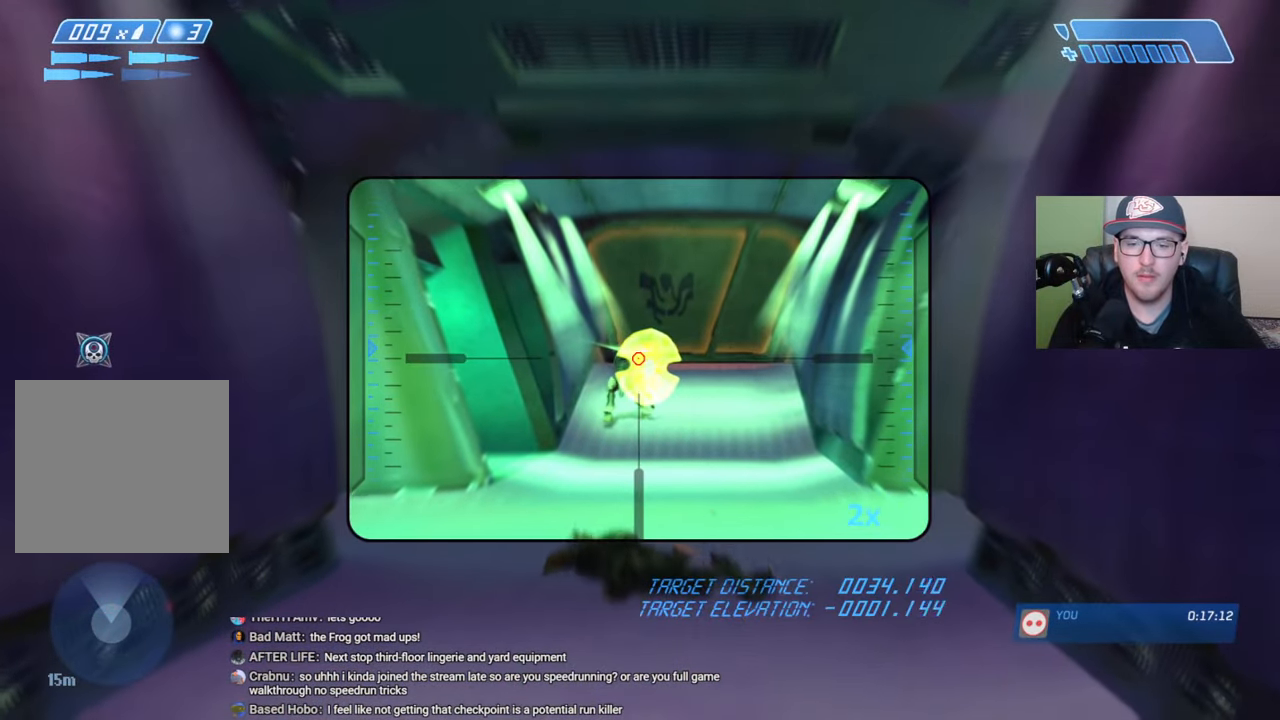
{"buttons": ["L3"], "left_stick": "center", "right_stick": "center", "events": [[84, "right_stick", "center"], [317, "right_stick", "down-left"], [350, "R2", "down"], [434, "R2", "up"], [434, "right_stick", "center"]]}
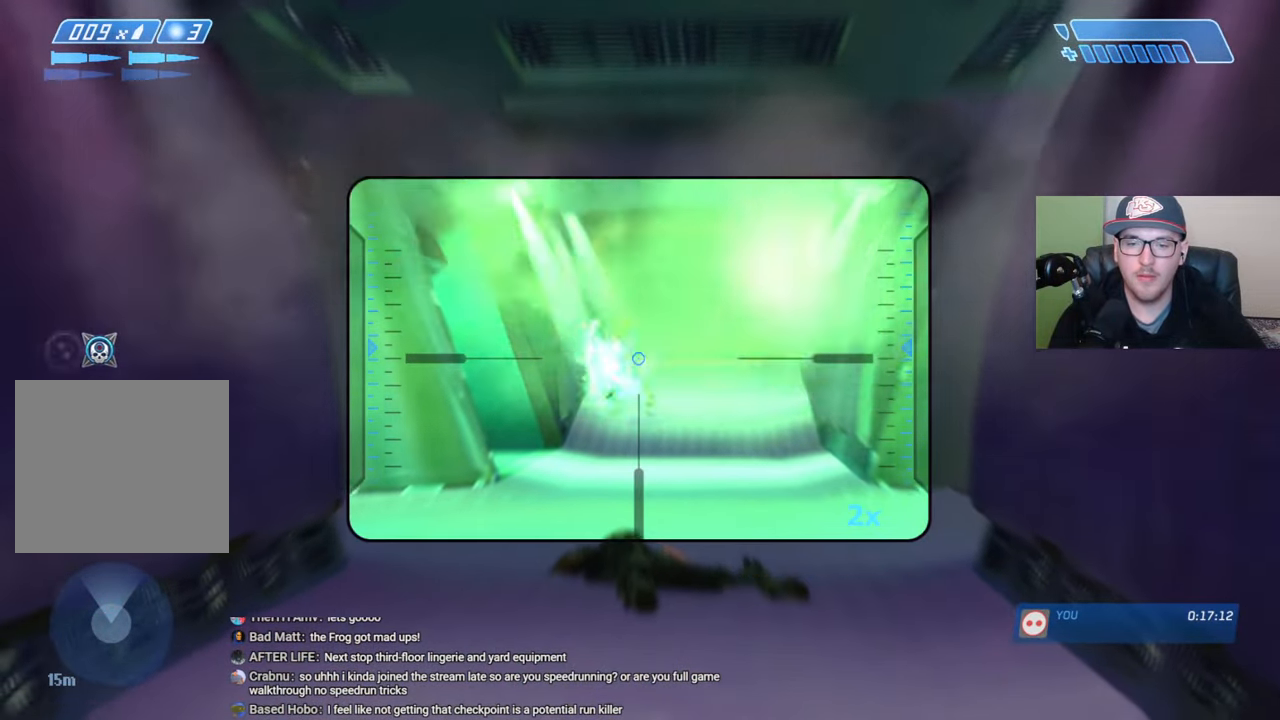
{"buttons": ["X"], "left_stick": "up", "right_stick": "center", "events": [[217, "L3", "up"], [250, "left_stick", "up"], [484, "X", "down"]]}
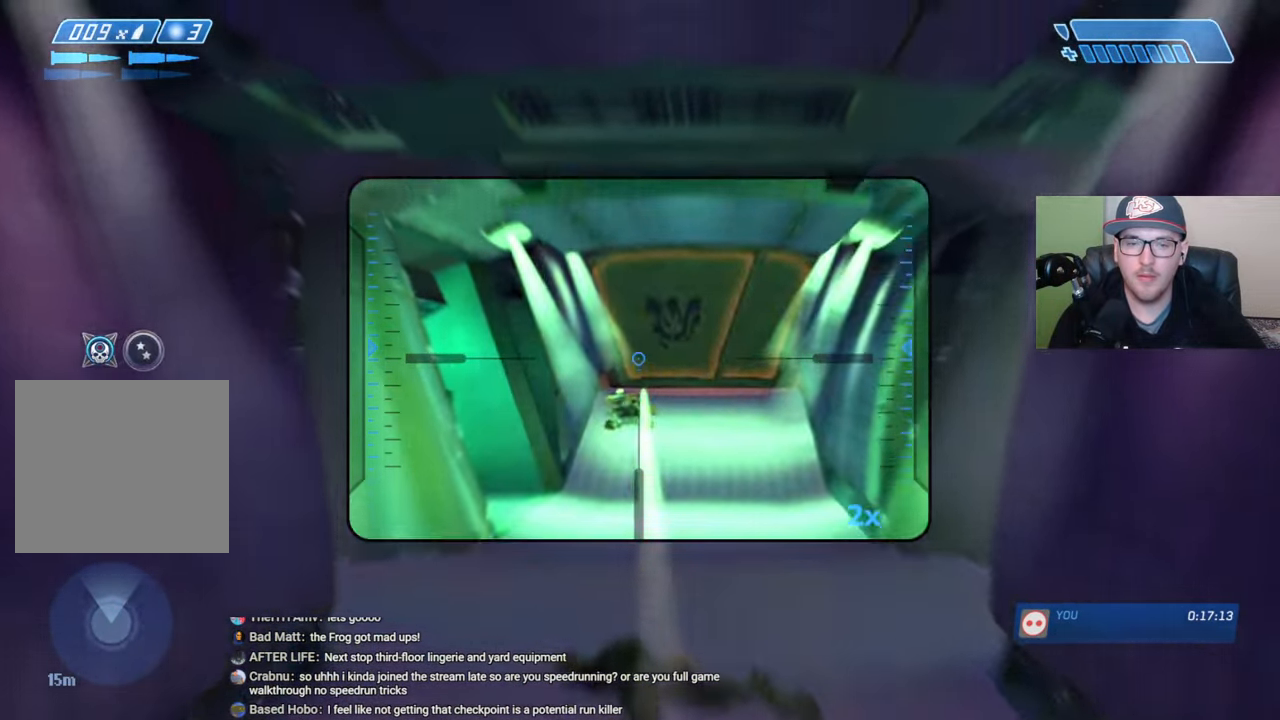
{"buttons": [], "left_stick": "up", "right_stick": "center", "events": [[34, "X", "up"], [117, "X", "down"], [184, "X", "up"]]}
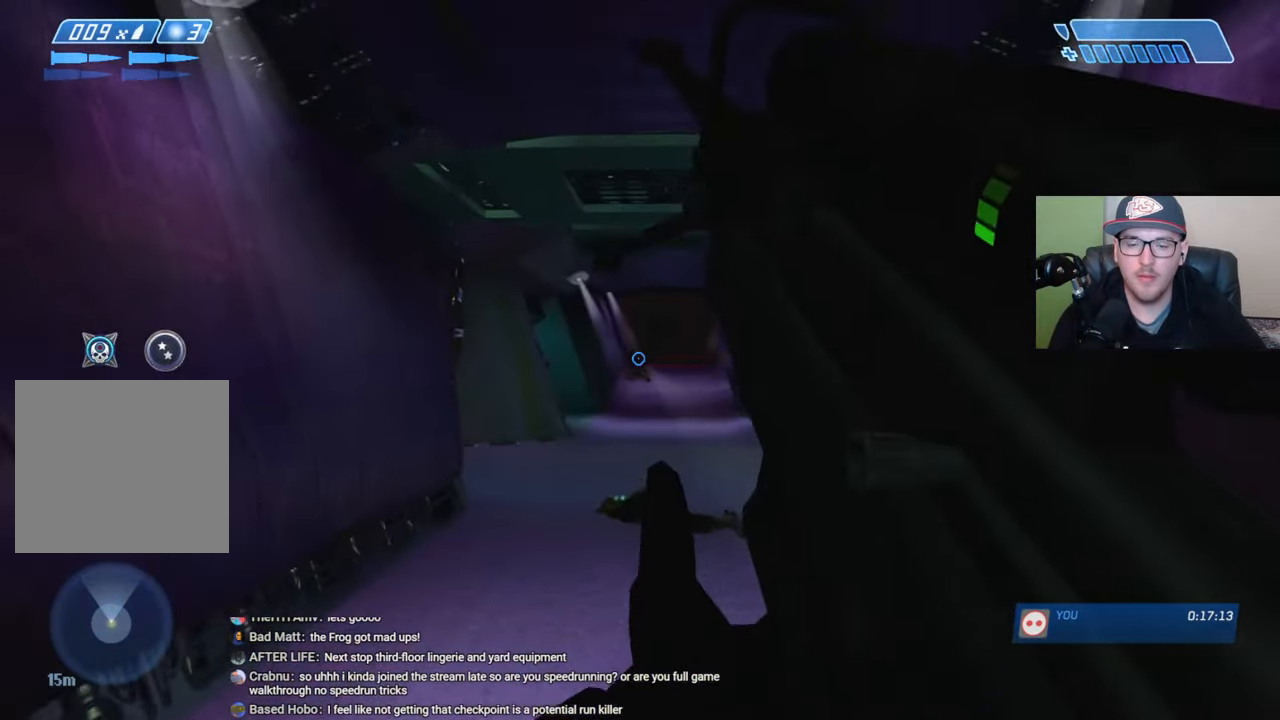
{"buttons": [], "left_stick": "up-left", "right_stick": "right", "events": [[134, "left_stick", "up-left"], [134, "right_stick", "right"]]}
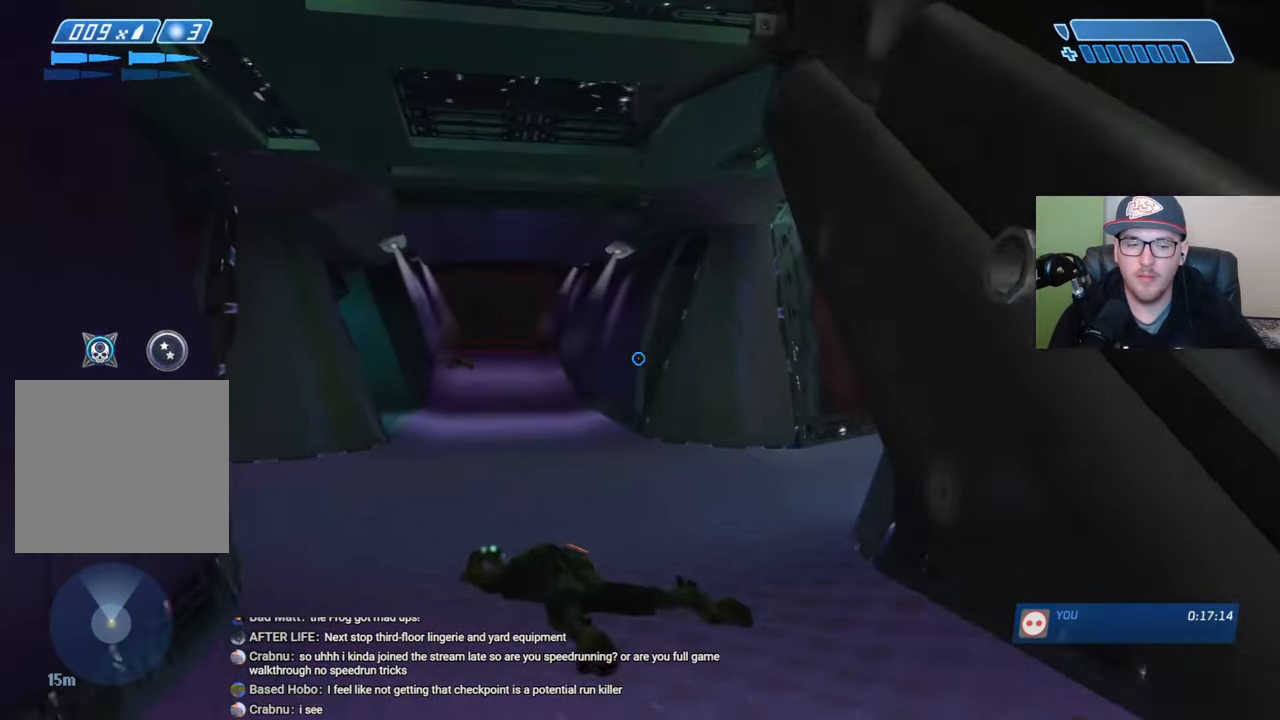
{"buttons": [], "left_stick": "up-left", "right_stick": "center", "events": [[300, "right_stick", "center"]]}
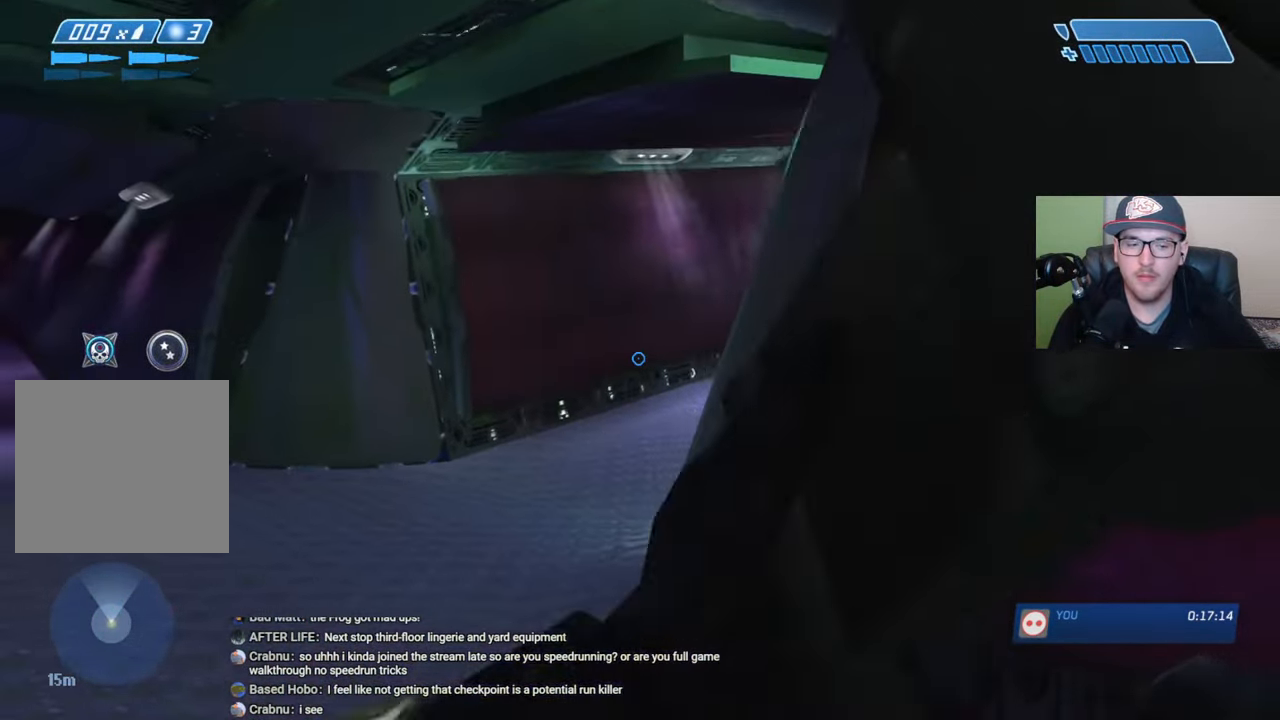
{"buttons": [], "left_stick": "up-left", "right_stick": "up-right", "events": [[184, "right_stick", "right"], [384, "right_stick", "center"], [500, "right_stick", "up-right"]]}
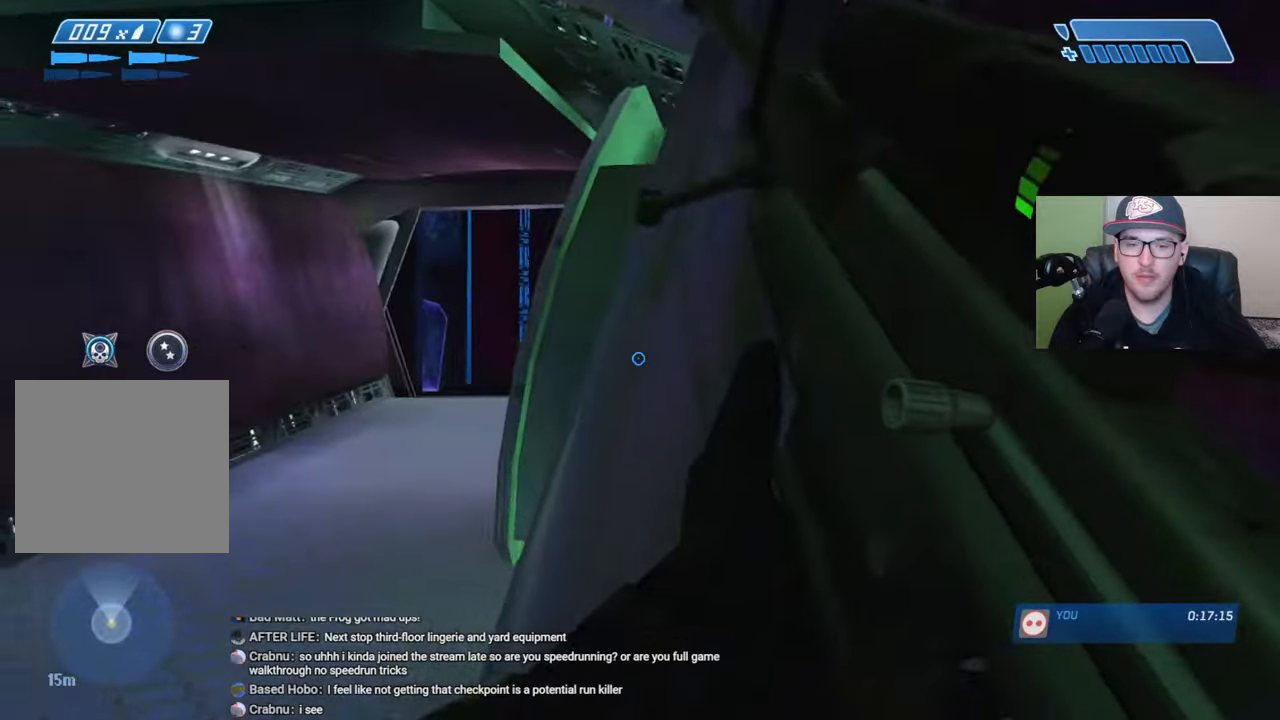
{"buttons": [], "left_stick": "up-left", "right_stick": "left", "events": [[200, "right_stick", "center"], [450, "right_stick", "left"]]}
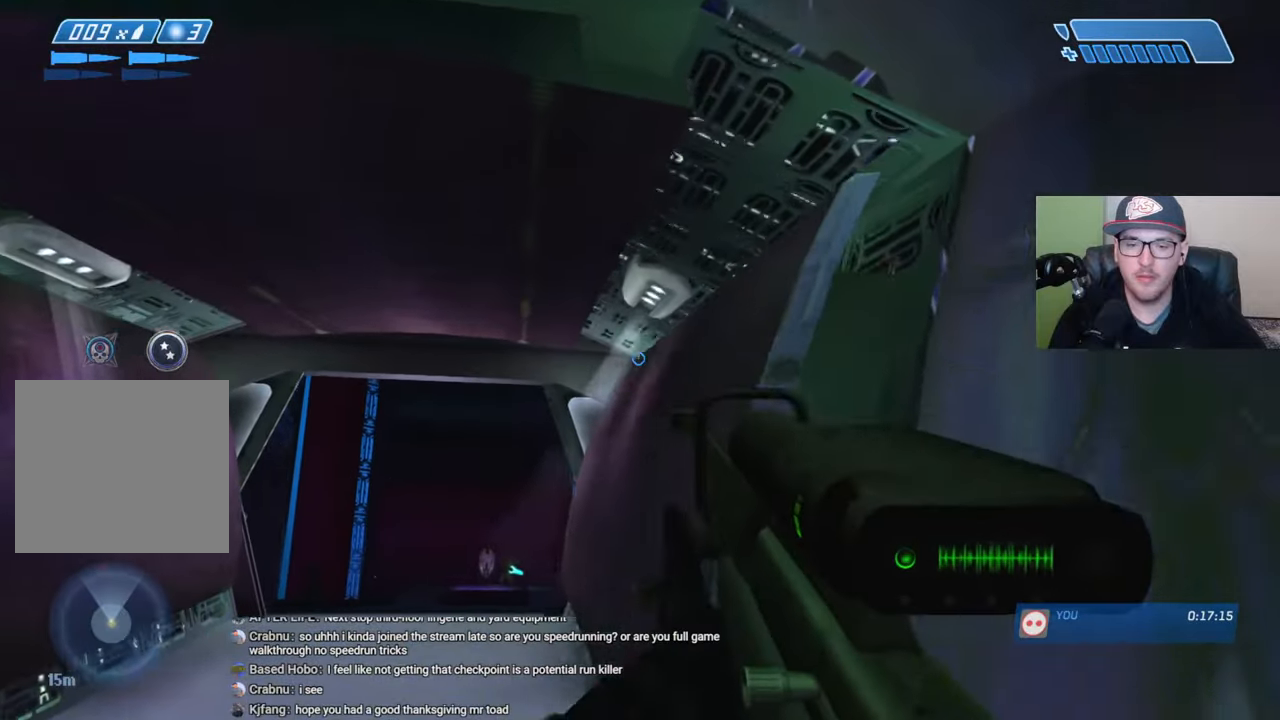
{"buttons": [], "left_stick": "up", "right_stick": "left", "events": [[100, "right_stick", "center"], [150, "right_stick", "left"], [317, "left_stick", "up"], [334, "right_stick", "center"], [384, "right_stick", "left"]]}
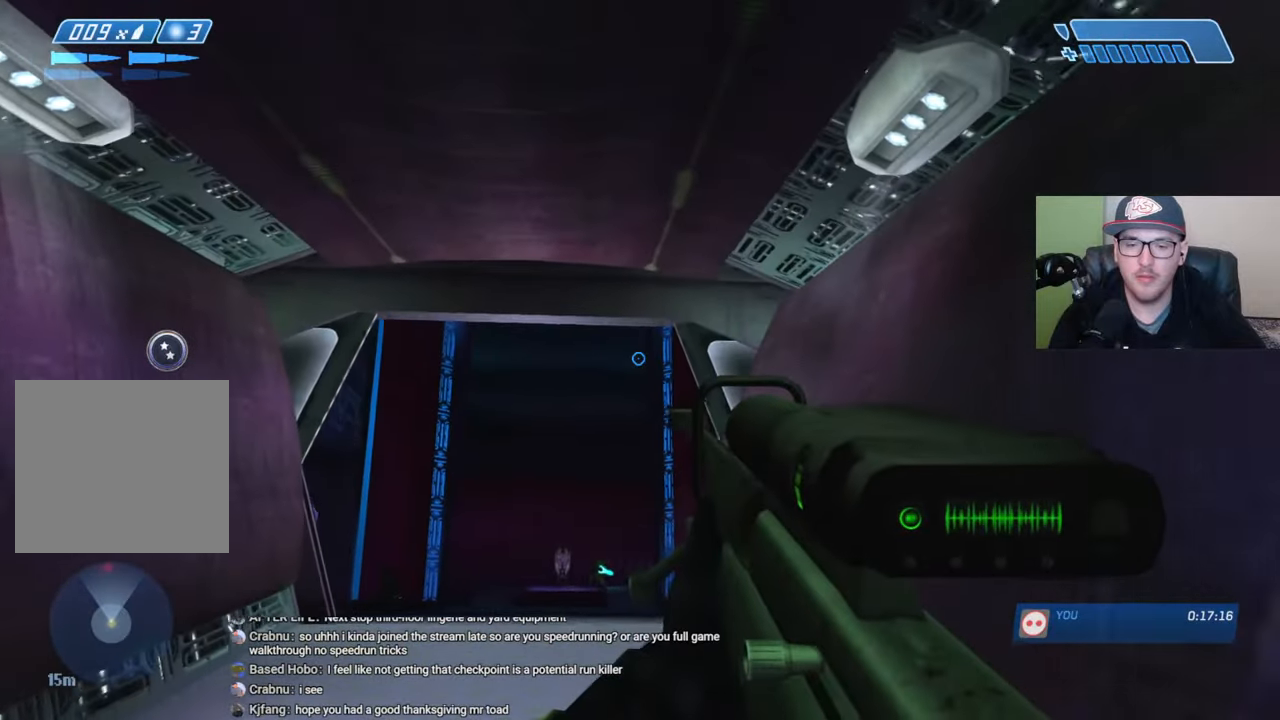
{"buttons": ["L2"], "left_stick": "up", "right_stick": "up-left", "events": [[300, "right_stick", "center"], [417, "L2", "down"], [484, "right_stick", "up-left"]]}
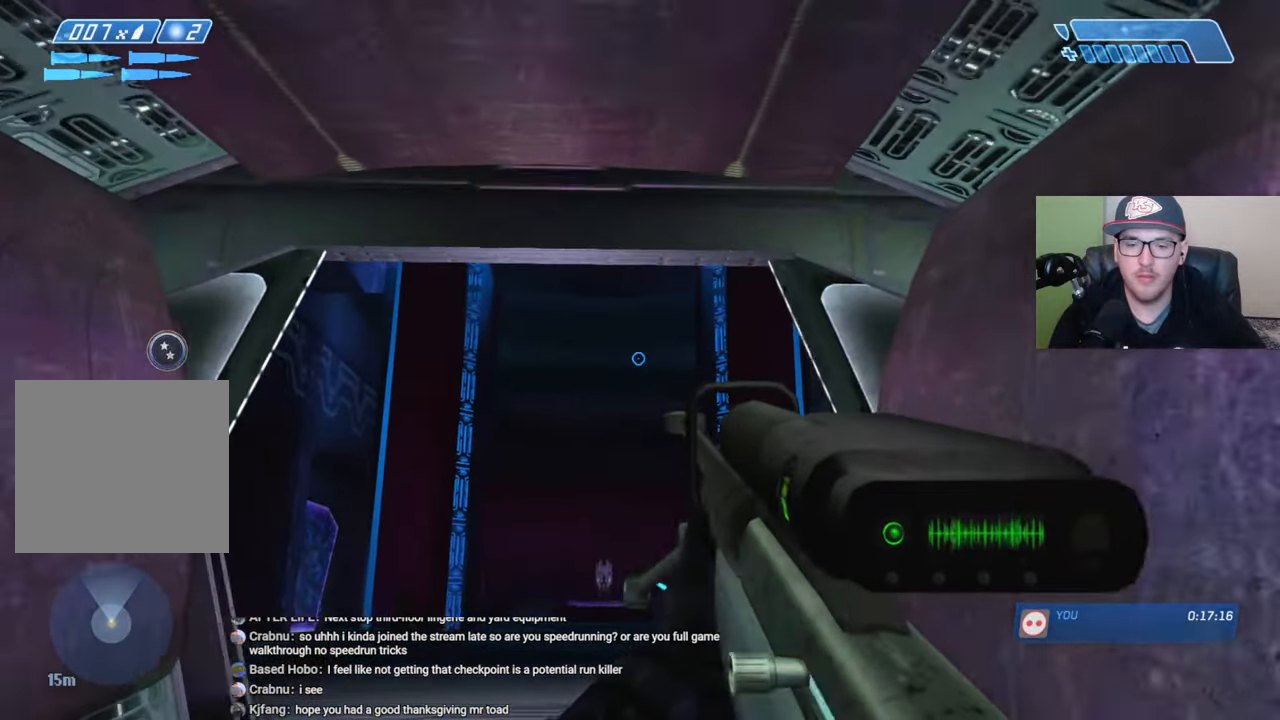
{"buttons": [], "left_stick": "center", "right_stick": "center", "events": [[100, "L2", "up"], [234, "right_stick", "center"], [267, "left_stick", "center"], [367, "B", "down"], [434, "B", "up"]]}
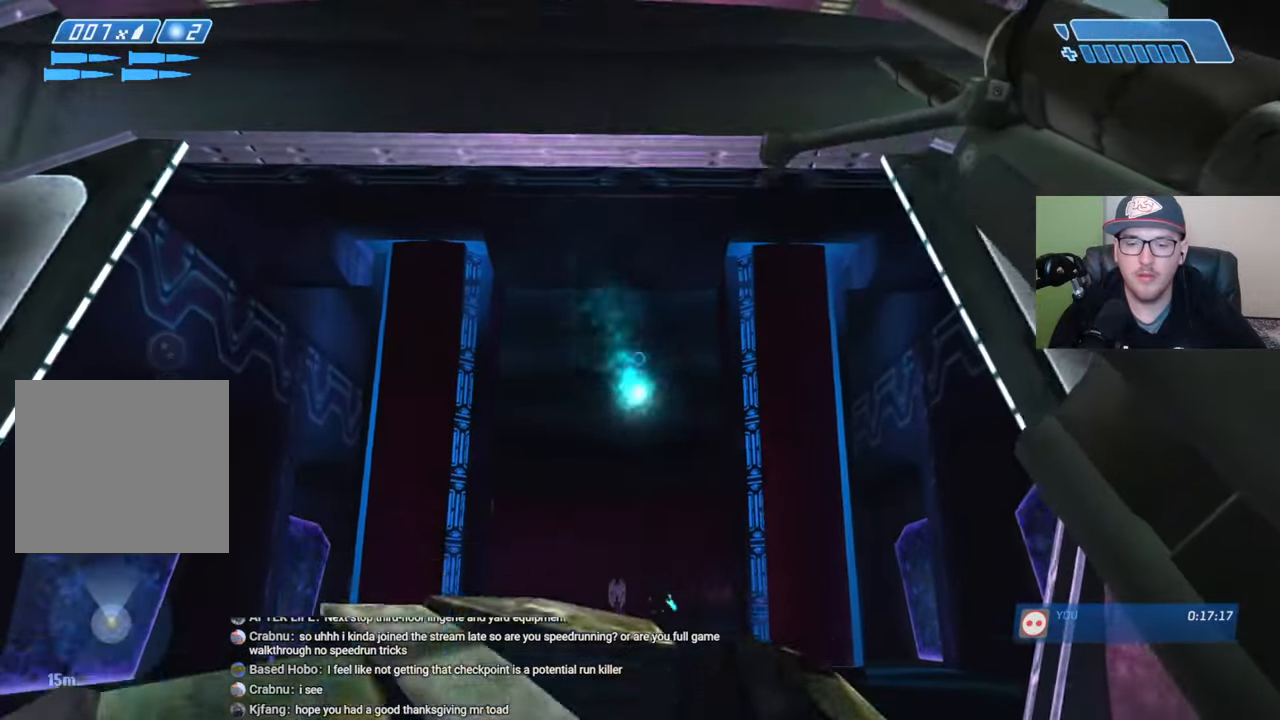
{"buttons": [], "left_stick": "left", "right_stick": "left", "events": [[34, "right_stick", "down"], [250, "right_stick", "center"], [417, "right_stick", "left"], [500, "left_stick", "left"]]}
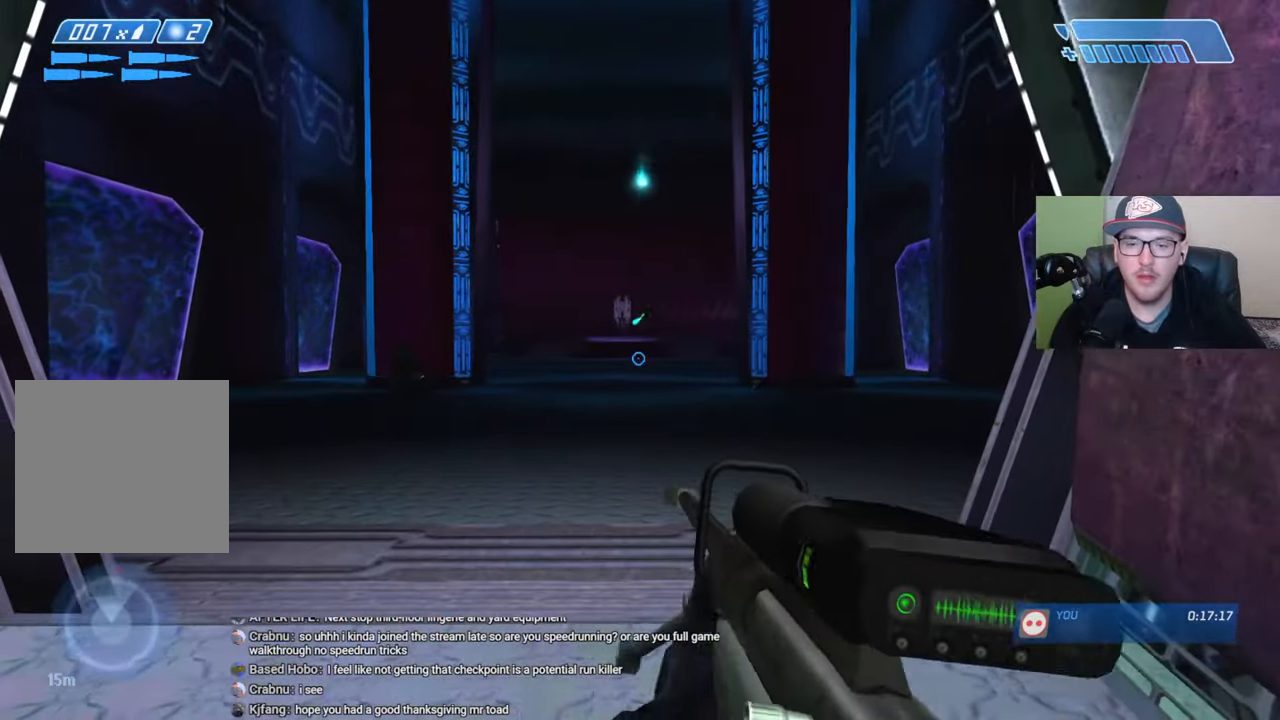
{"buttons": [], "left_stick": "center", "right_stick": "left", "events": [[84, "left_stick", "center"], [100, "right_stick", "down-left"], [350, "right_stick", "left"]]}
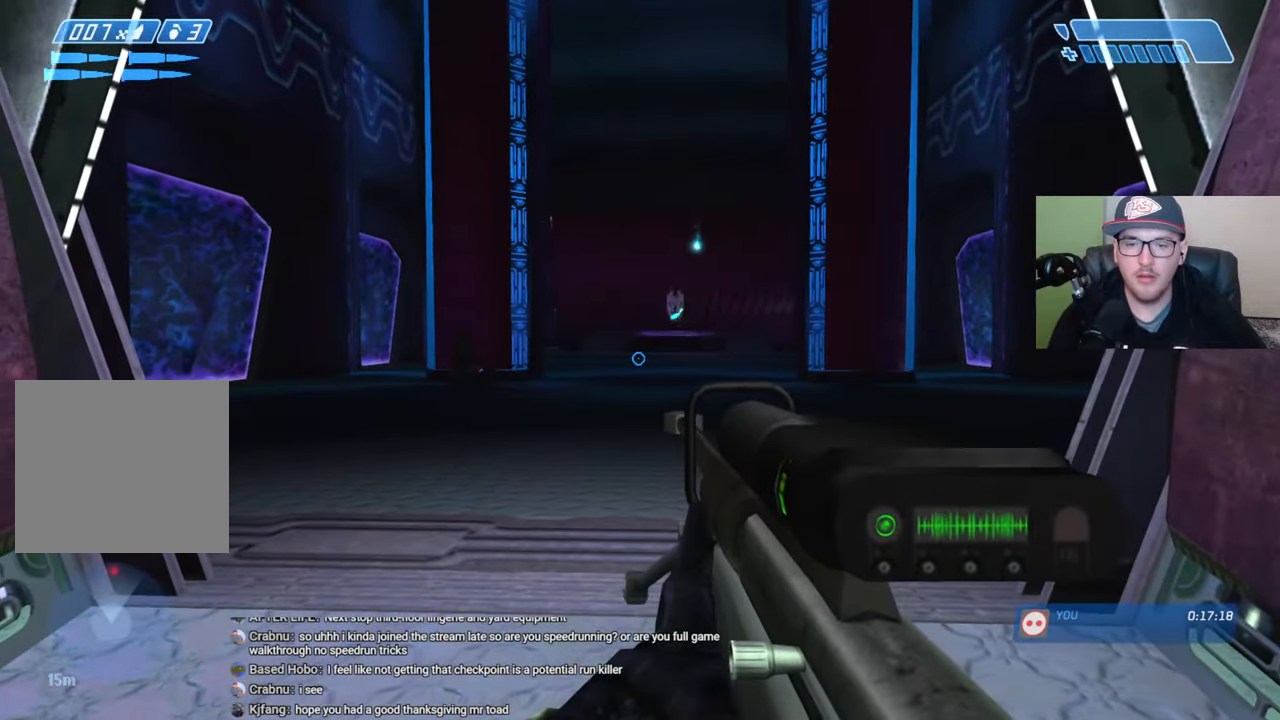
{"buttons": [], "left_stick": "center", "right_stick": "center", "events": [[67, "left_stick", "up"], [200, "L2", "down"], [200, "left_stick", "up-right"], [200, "right_stick", "center"], [334, "left_stick", "center"], [350, "L2", "up"]]}
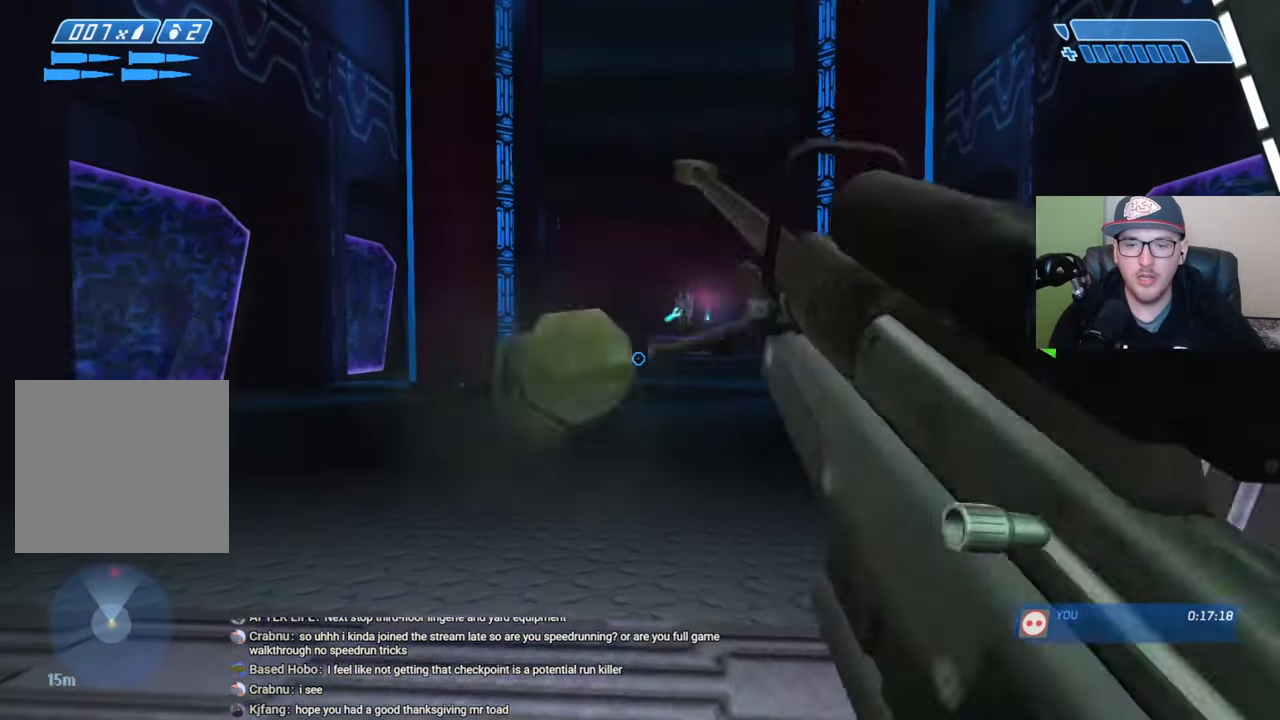
{"buttons": [], "left_stick": "right", "right_stick": "up-left", "events": [[384, "left_stick", "right"], [417, "right_stick", "up-left"]]}
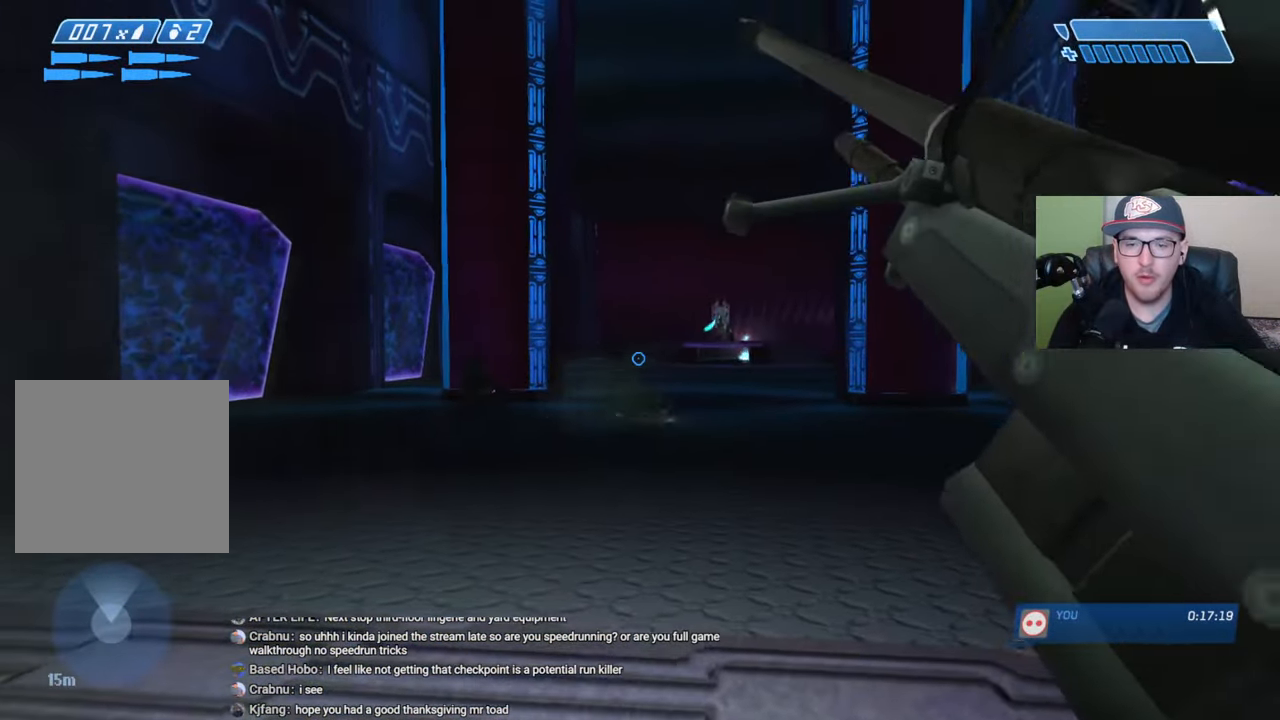
{"buttons": ["R3"], "left_stick": "up-right", "right_stick": "center", "events": [[50, "left_stick", "center"], [317, "right_stick", "left"], [367, "left_stick", "up-right"], [434, "right_stick", "center"], [467, "R3", "down"]]}
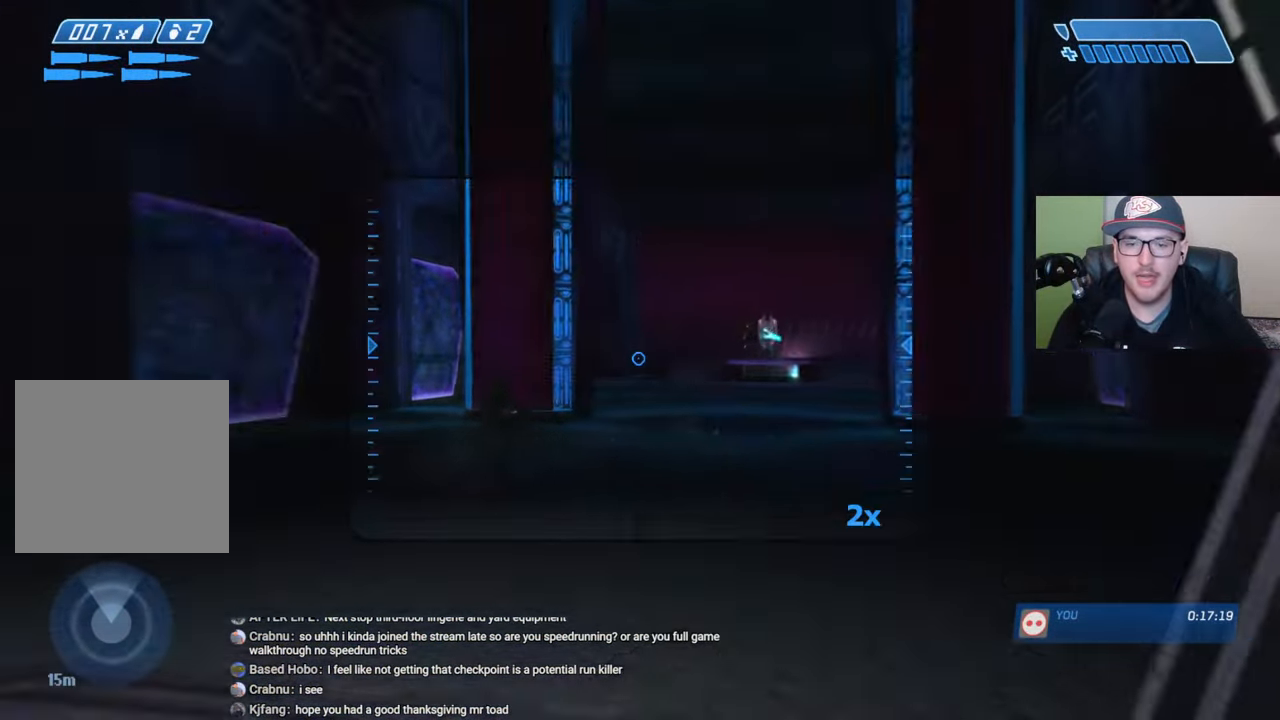
{"buttons": [], "left_stick": "center", "right_stick": "left", "events": [[17, "left_stick", "center"], [67, "R3", "up"], [150, "right_stick", "left"]]}
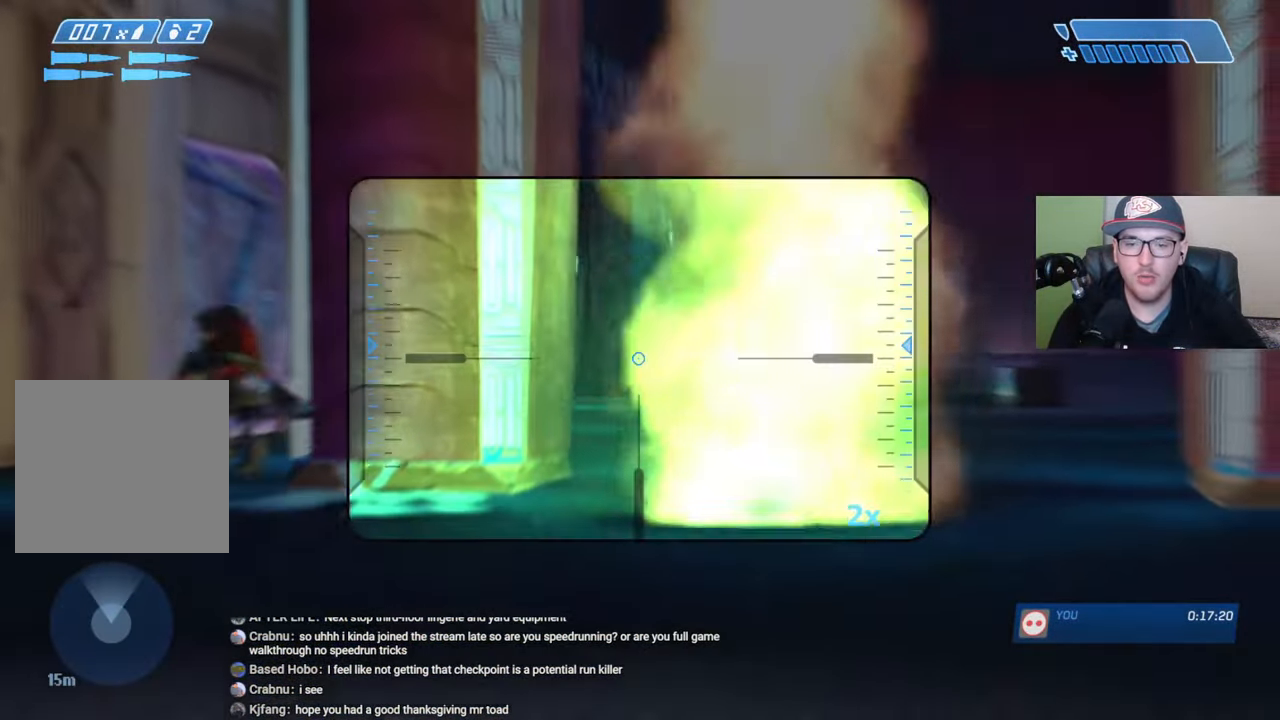
{"buttons": [], "left_stick": "center", "right_stick": "center", "events": [[200, "R2", "down"], [200, "right_stick", "center"], [300, "R2", "up"]]}
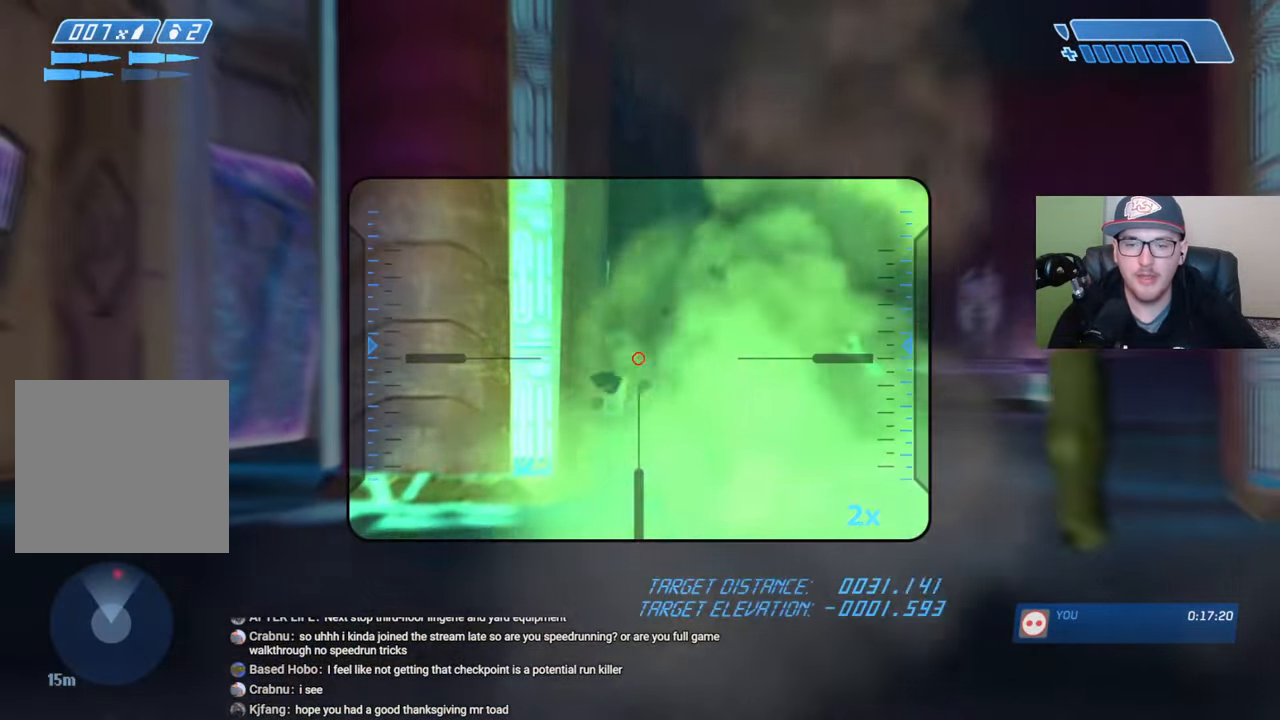
{"buttons": [], "left_stick": "center", "right_stick": "center", "events": [[167, "R2", "down"], [284, "R2", "up"]]}